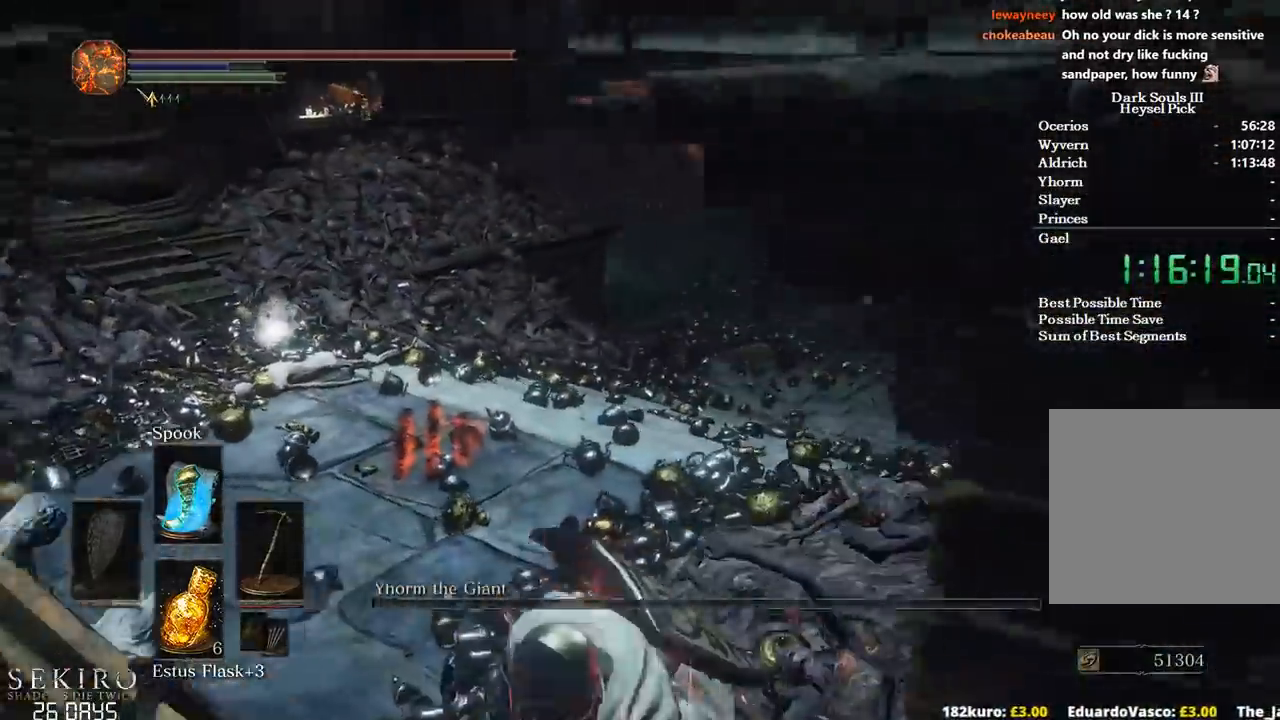
Gameplay with a controller (Xbox layout); each line is a JSON object with the inputs held at the frame after it. "events" lists button and stick changes between this image and that frame as [ms after this image, input, new state], when the widget could be followed in between.
{"buttons": ["B"], "left_stick": "down-left", "right_stick": "down-right", "events": [[67, "right_stick", "center"], [317, "right_stick", "down-right"]]}
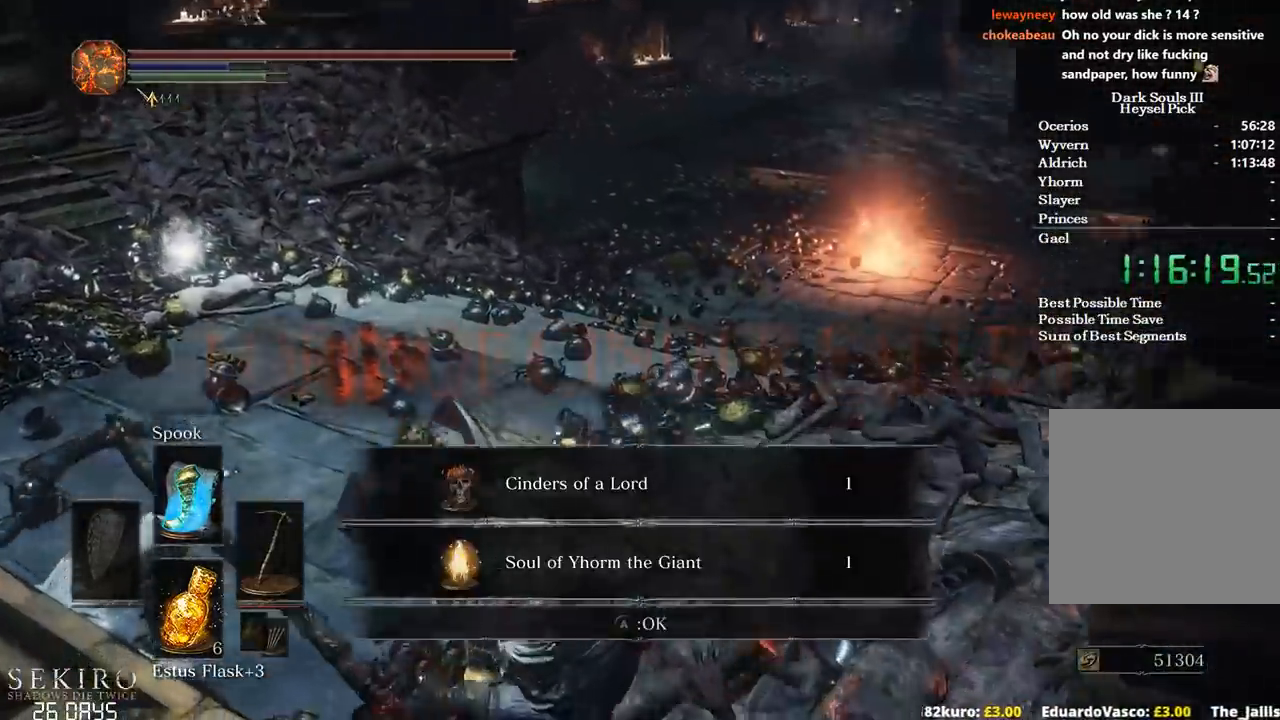
{"buttons": ["B"], "left_stick": "right", "right_stick": "center", "events": [[183, "right_stick", "center"], [267, "left_stick", "up-left"], [317, "A", "down"], [350, "left_stick", "up-right"], [433, "A", "up"], [450, "left_stick", "right"]]}
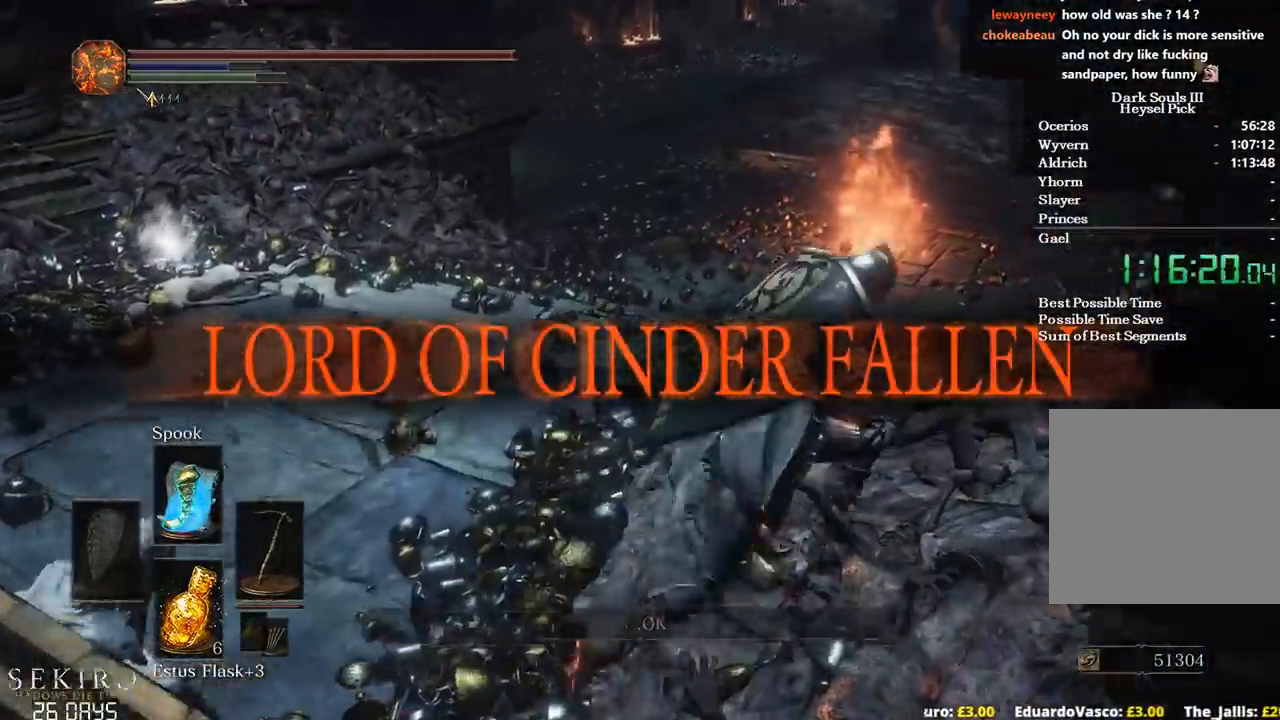
{"buttons": ["B"], "left_stick": "down-right", "right_stick": "center", "events": [[217, "right_stick", "right"], [250, "left_stick", "down-right"], [350, "B", "up"], [350, "right_stick", "down-right"], [433, "B", "down"], [500, "right_stick", "center"]]}
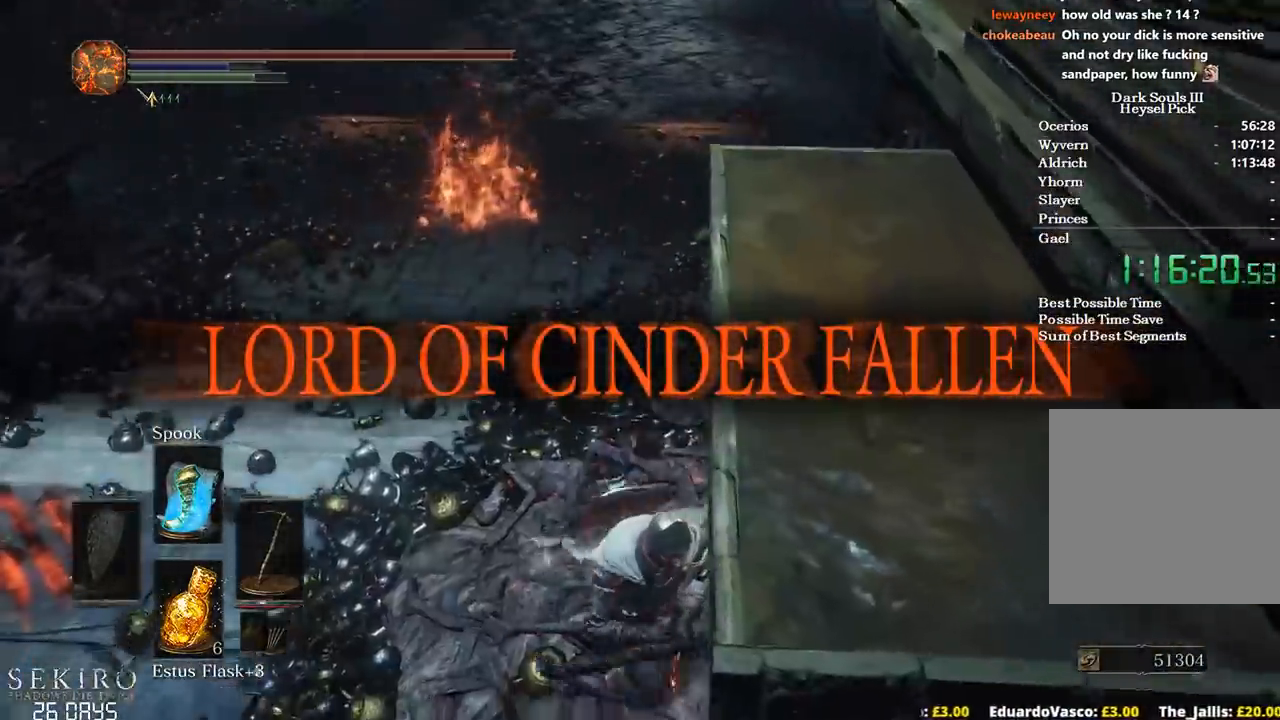
{"buttons": ["B"], "left_stick": "up", "right_stick": "center", "events": [[333, "left_stick", "up-right"], [383, "left_stick", "up"]]}
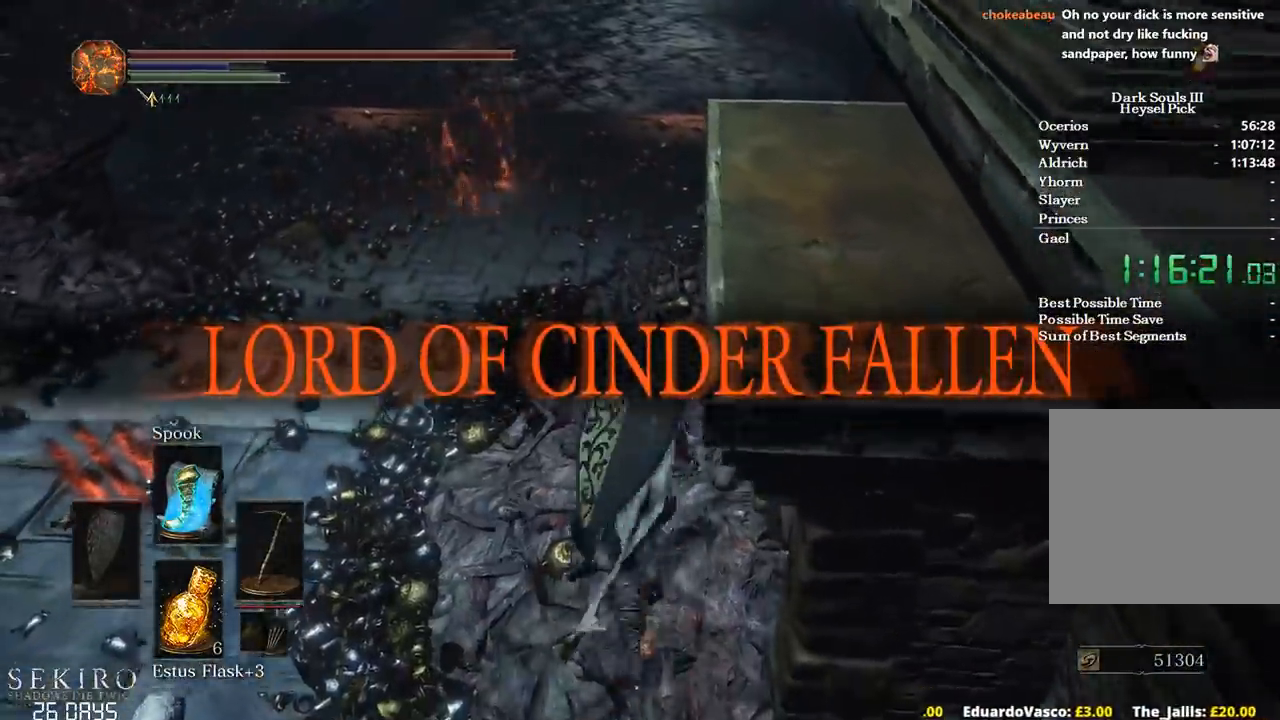
{"buttons": ["B", "L3"], "left_stick": "up", "right_stick": "center", "events": [[283, "L3", "down"], [417, "L3", "up"], [483, "L3", "down"]]}
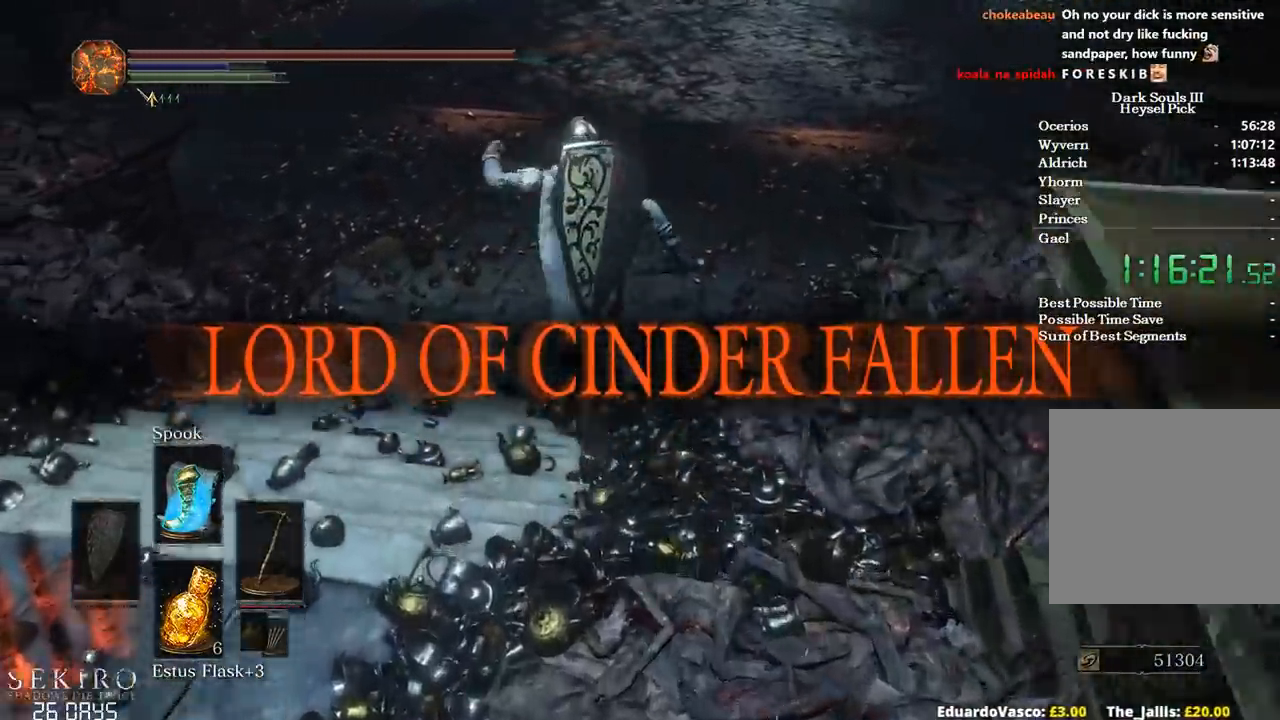
{"buttons": [], "left_stick": "up", "right_stick": "center", "events": [[100, "L3", "up"], [383, "B", "up"]]}
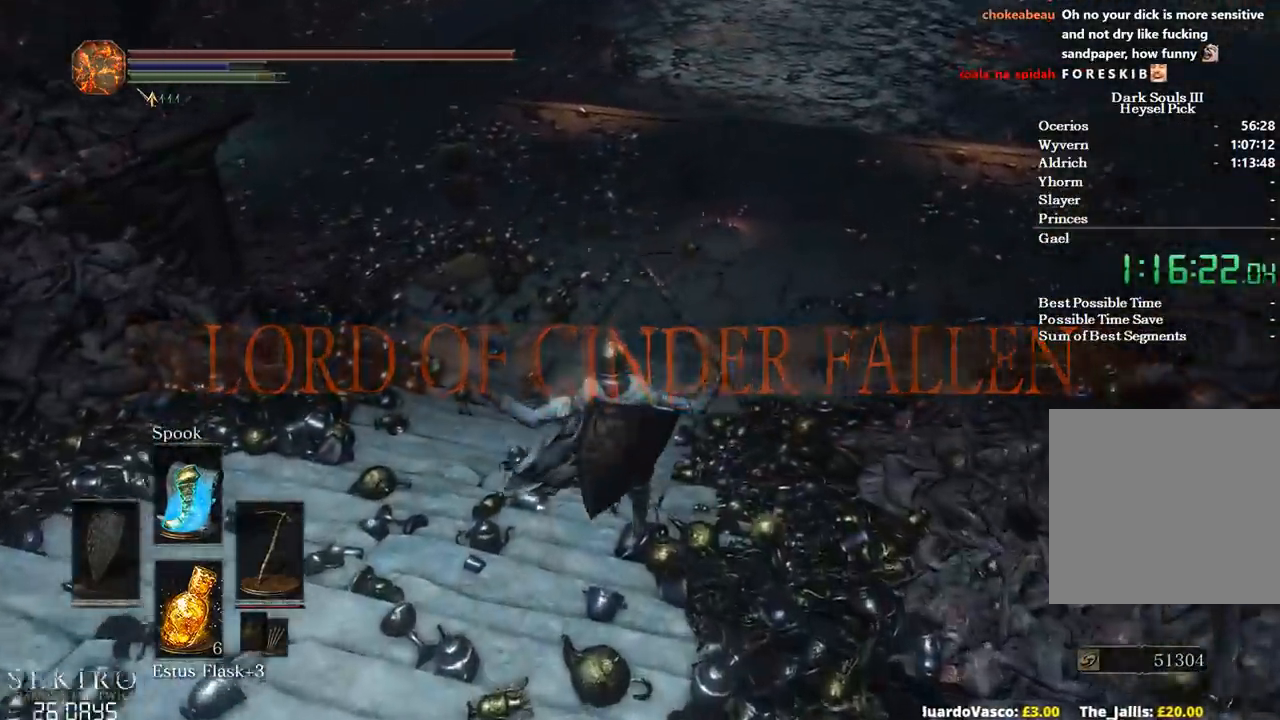
{"buttons": [], "left_stick": "up", "right_stick": "center", "events": []}
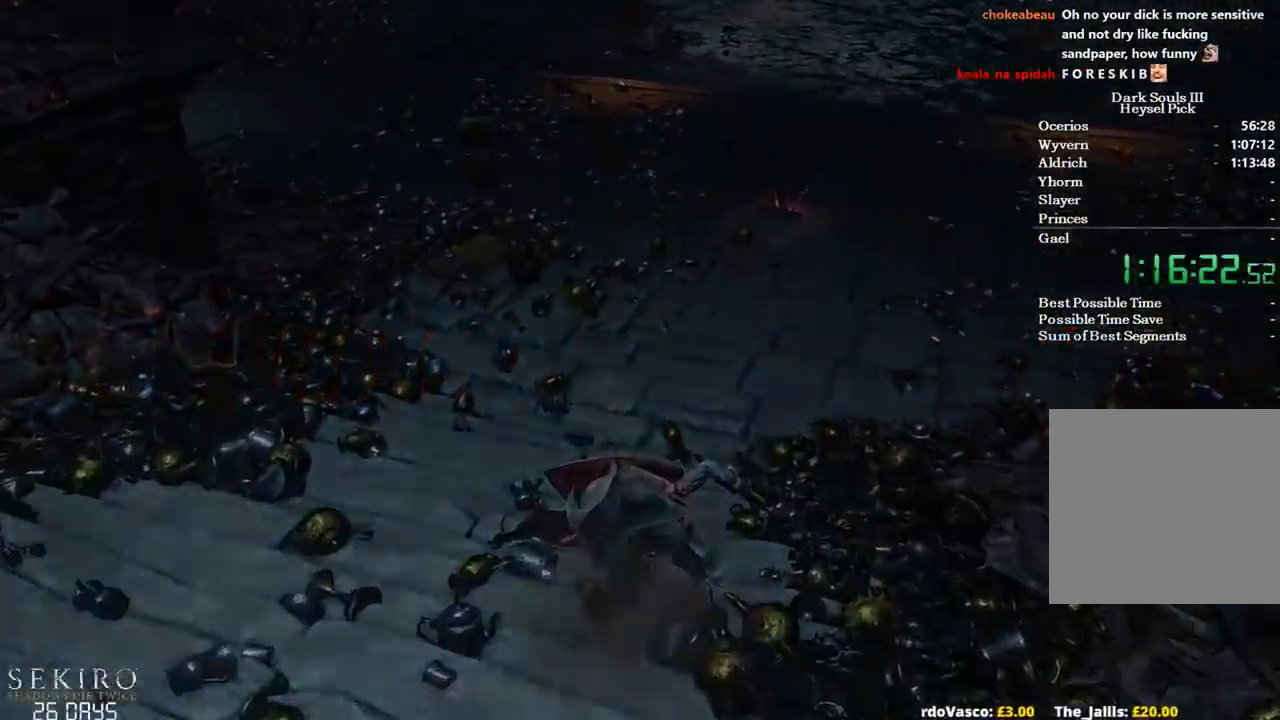
{"buttons": [], "left_stick": "center", "right_stick": "center", "events": [[133, "left_stick", "center"], [167, "START", "down"], [250, "START", "up"], [333, "START", "down"], [400, "START", "up"]]}
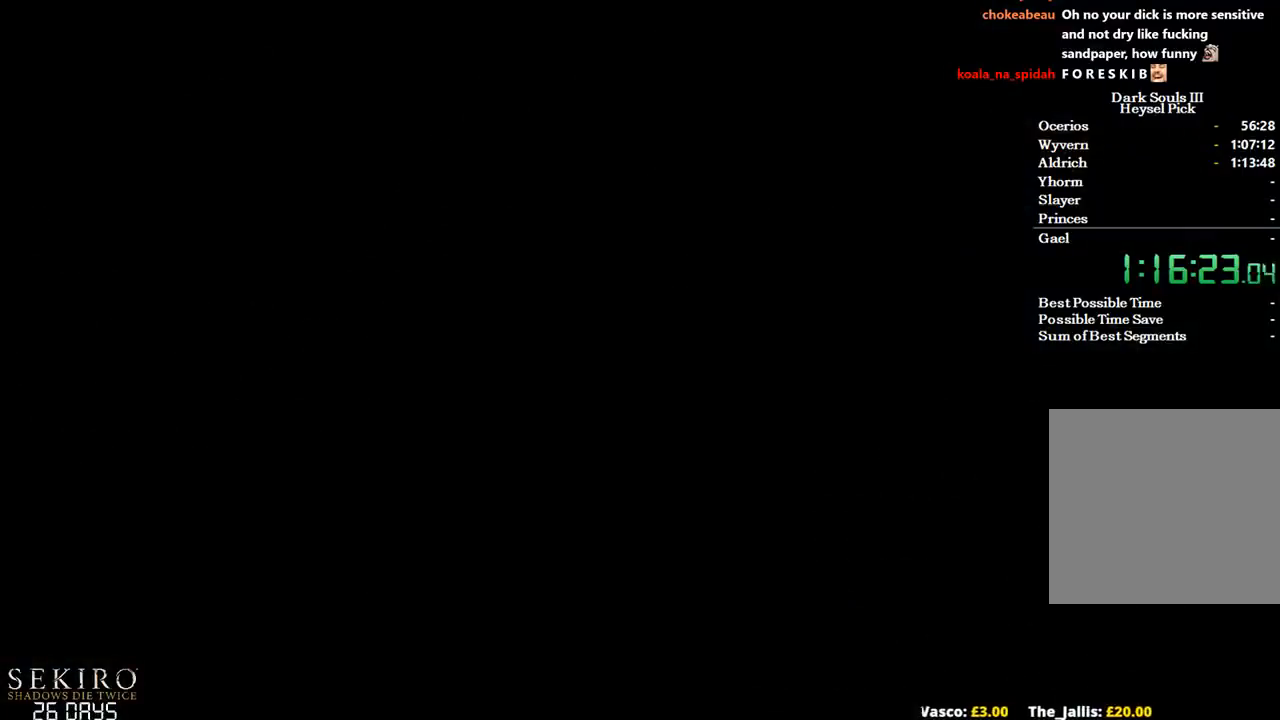
{"buttons": [], "left_stick": "center", "right_stick": "center", "events": [[317, "START", "down"], [333, "START", "up"], [467, "START", "down"], [500, "START", "up"]]}
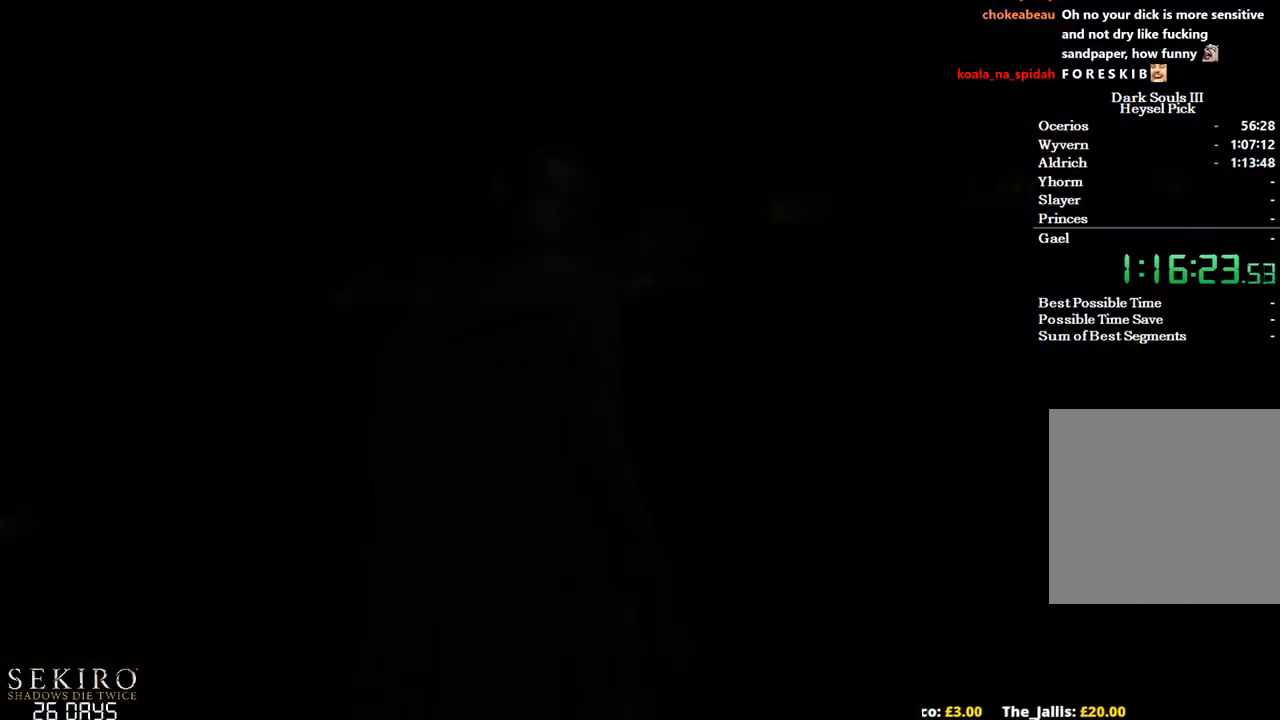
{"buttons": [], "left_stick": "center", "right_stick": "center", "events": [[83, "START", "down"], [167, "START", "up"]]}
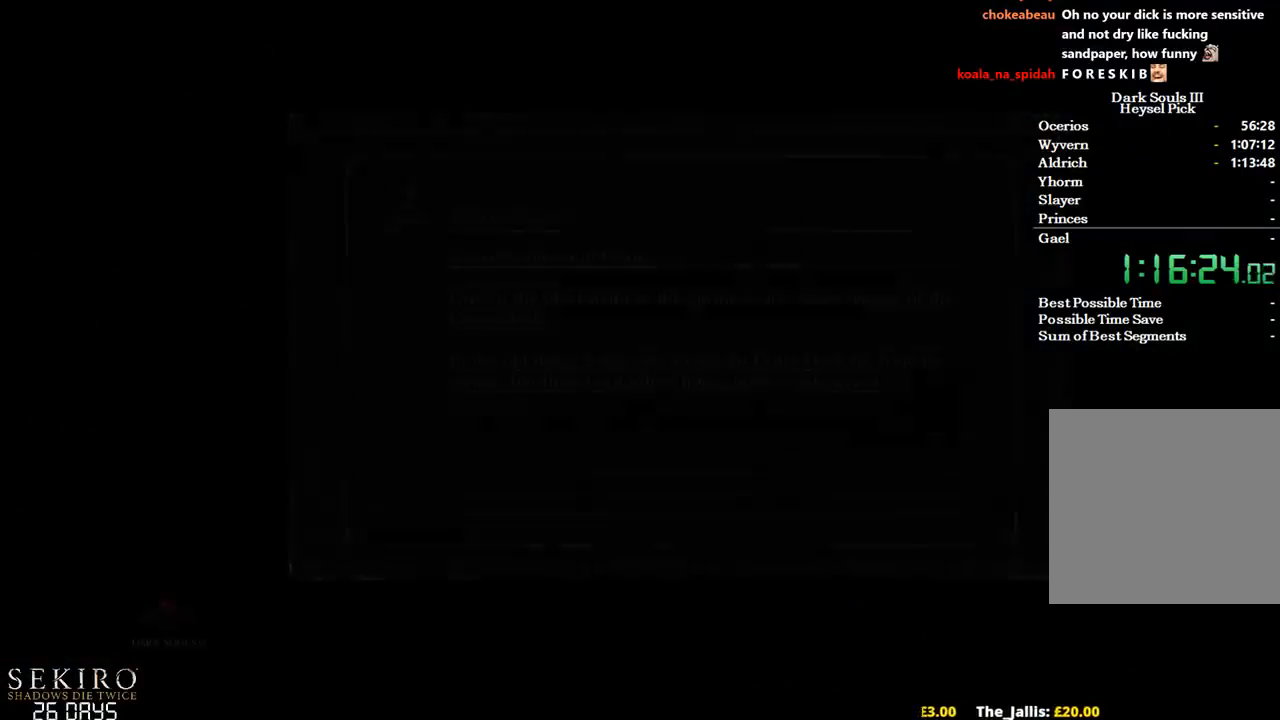
{"buttons": [], "left_stick": "center", "right_stick": "center", "events": []}
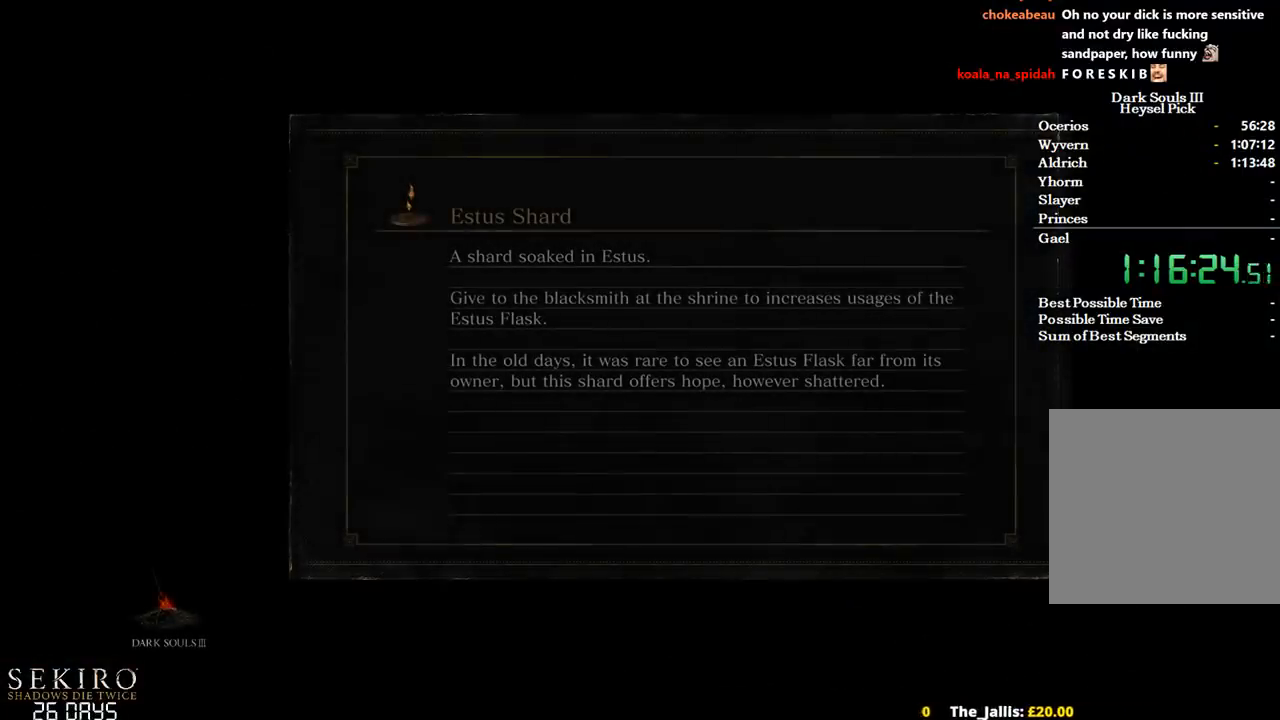
{"buttons": [], "left_stick": "center", "right_stick": "center", "events": [[150, "SELECT", "down"], [250, "SELECT", "up"]]}
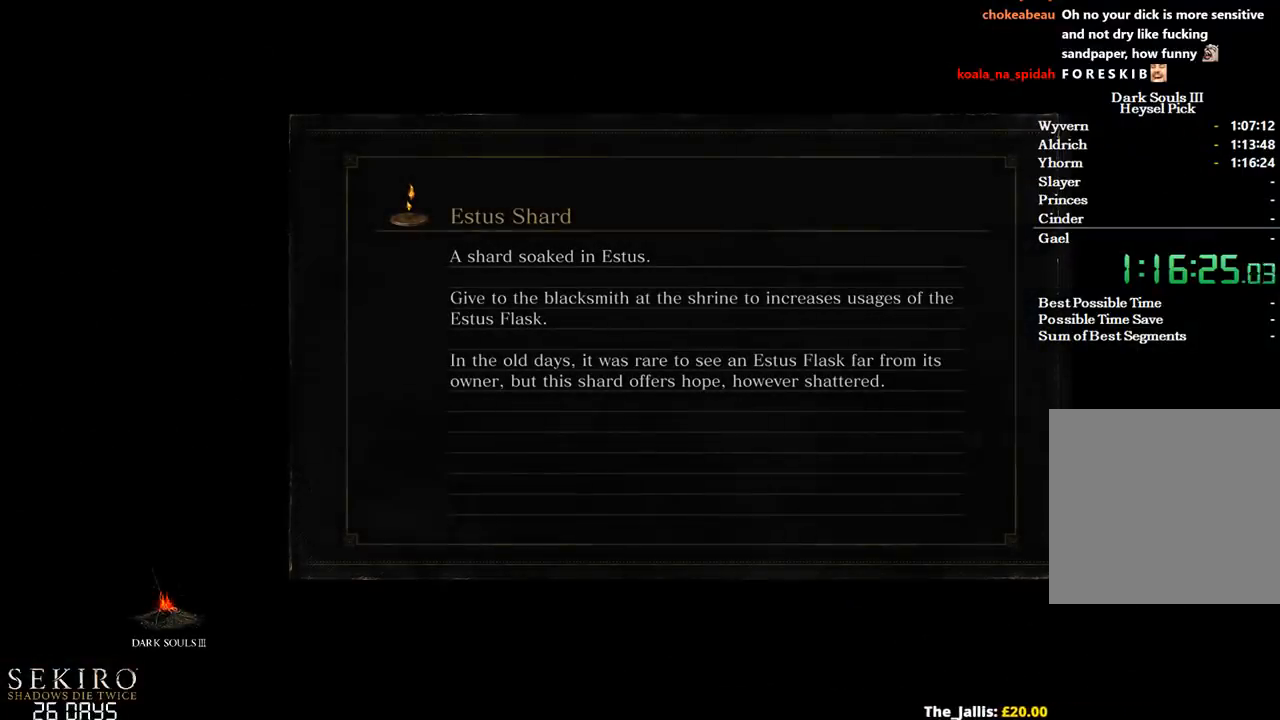
{"buttons": [], "left_stick": "center", "right_stick": "center", "events": []}
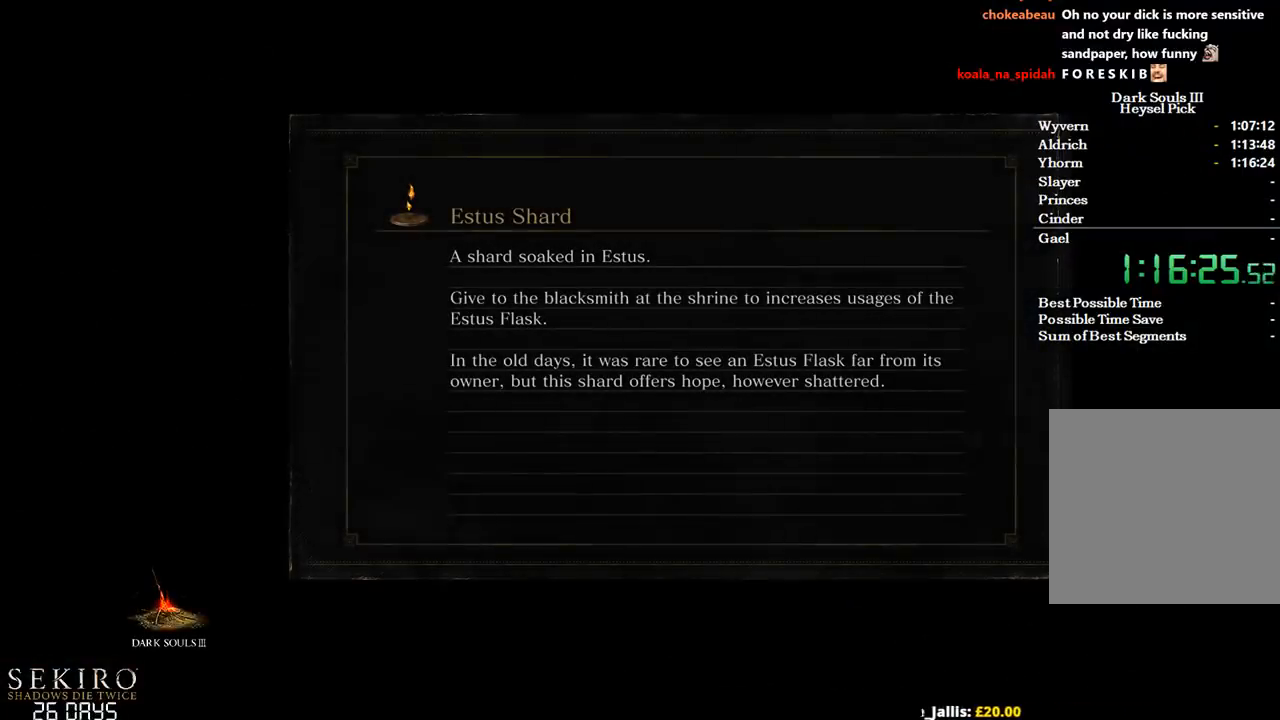
{"buttons": [], "left_stick": "up", "right_stick": "down-left", "events": [[83, "left_stick", "up"], [217, "right_stick", "down-left"], [383, "right_stick", "up-left"], [450, "right_stick", "down-left"]]}
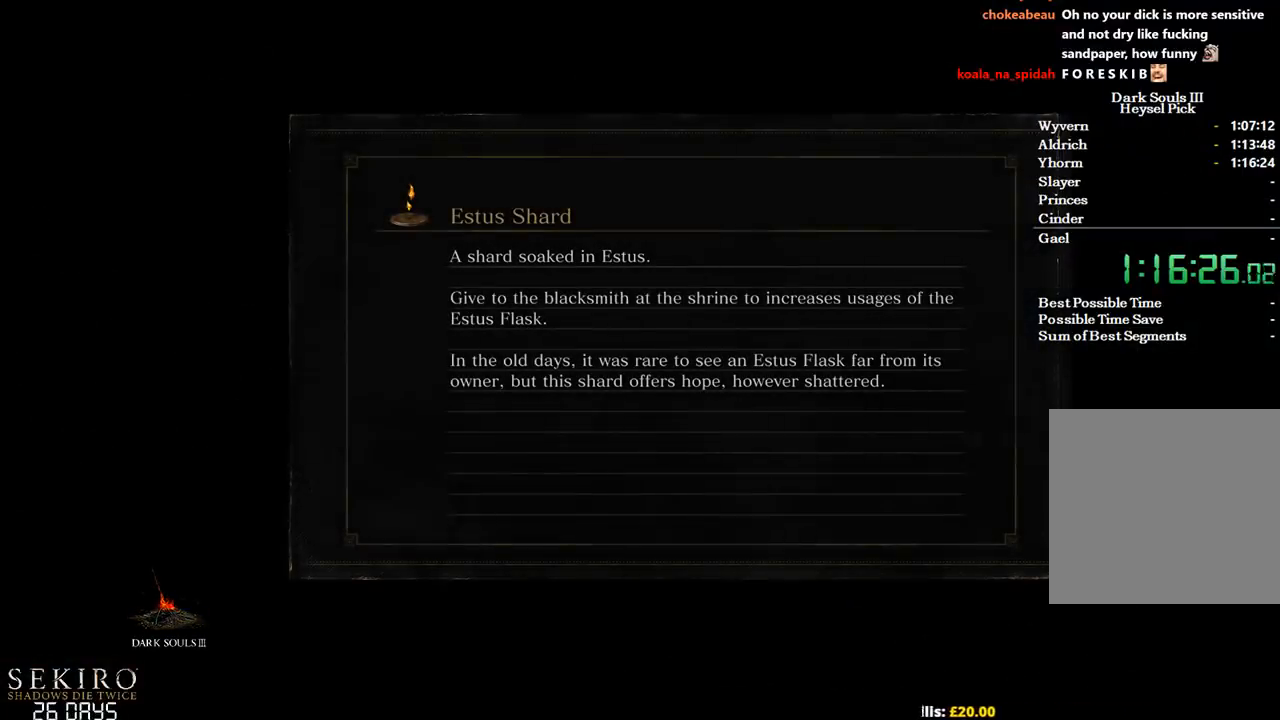
{"buttons": [], "left_stick": "up", "right_stick": "center", "events": [[250, "right_stick", "center"], [300, "right_stick", "down-left"], [433, "right_stick", "center"]]}
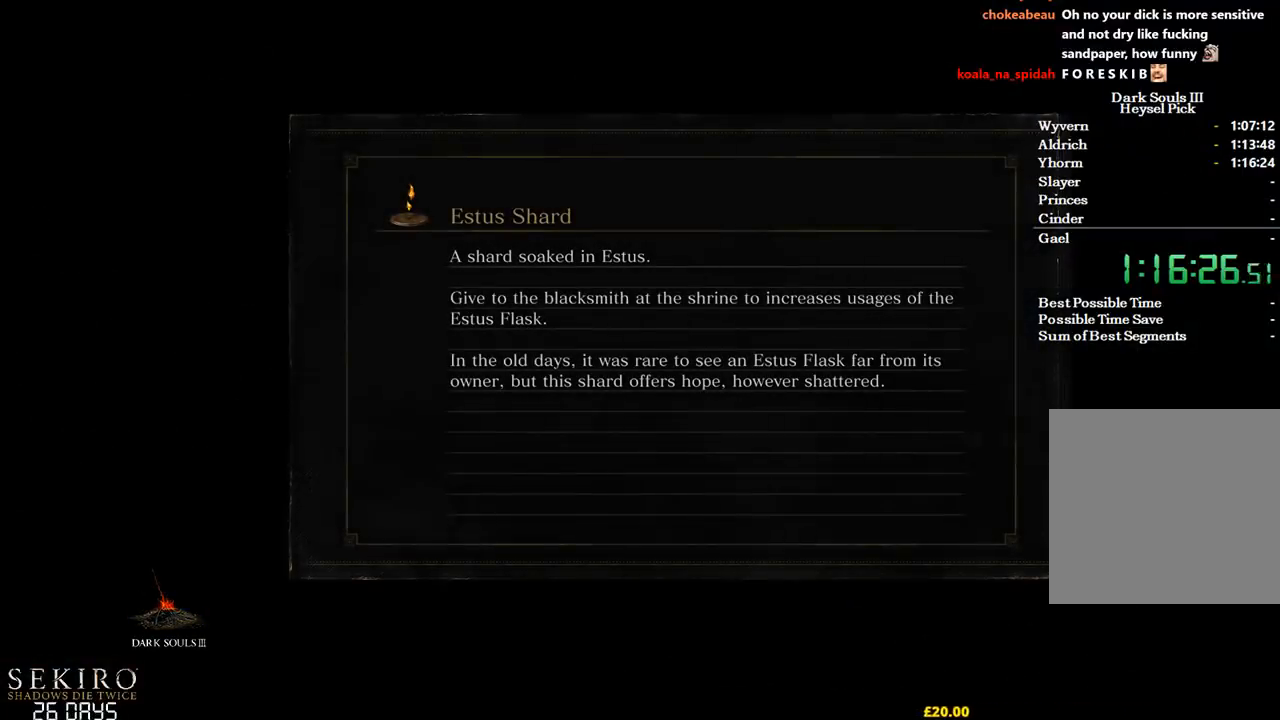
{"buttons": [], "left_stick": "up", "right_stick": "center", "events": []}
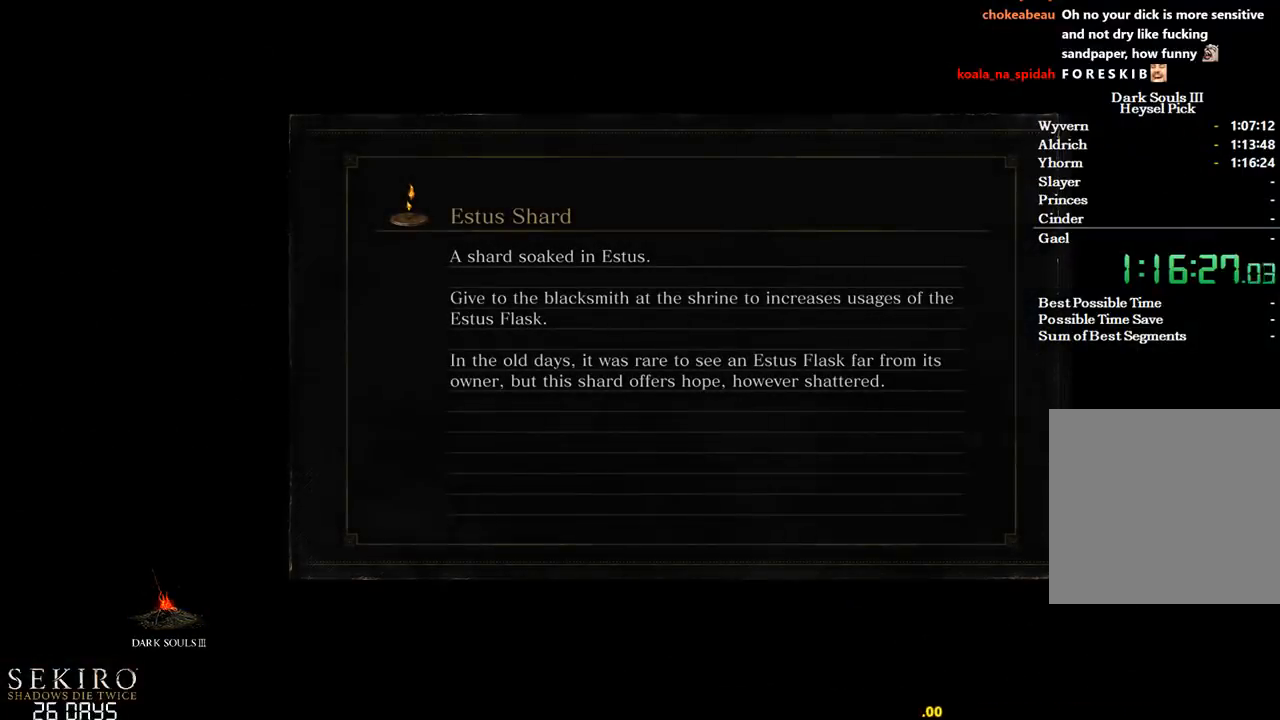
{"buttons": ["B"], "left_stick": "up", "right_stick": "center", "events": [[383, "B", "down"]]}
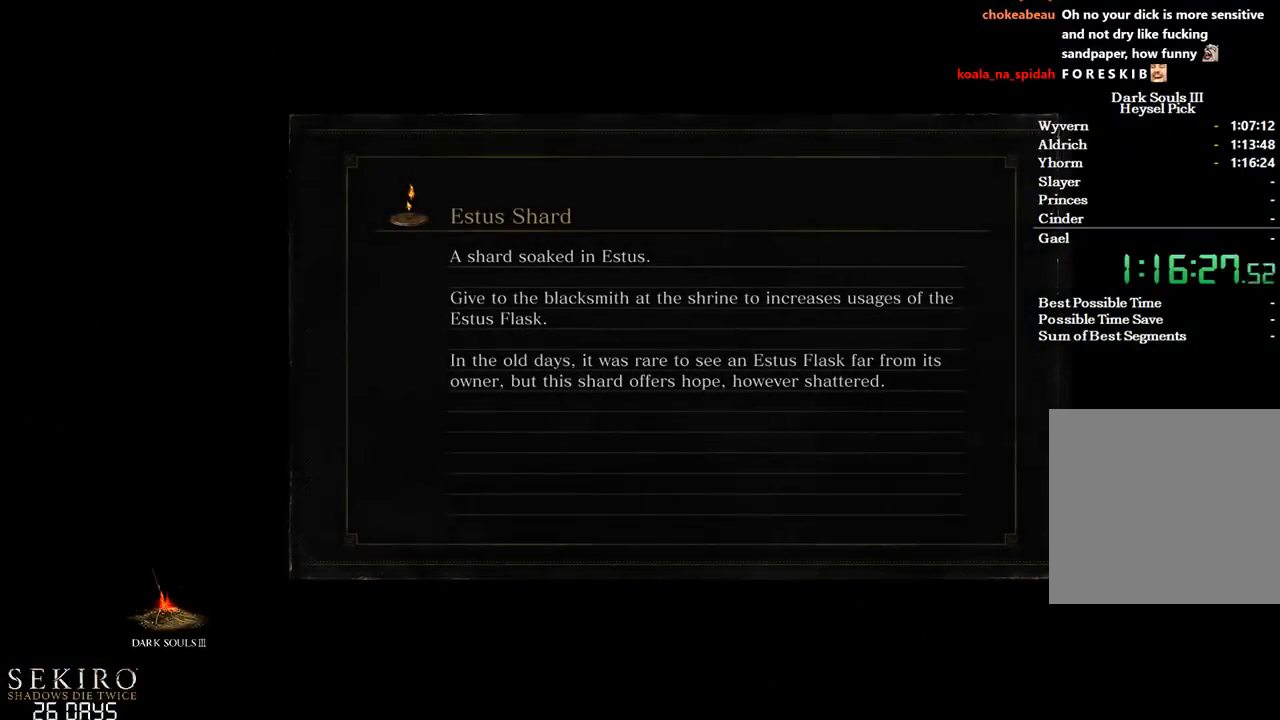
{"buttons": ["B"], "left_stick": "up", "right_stick": "center", "events": []}
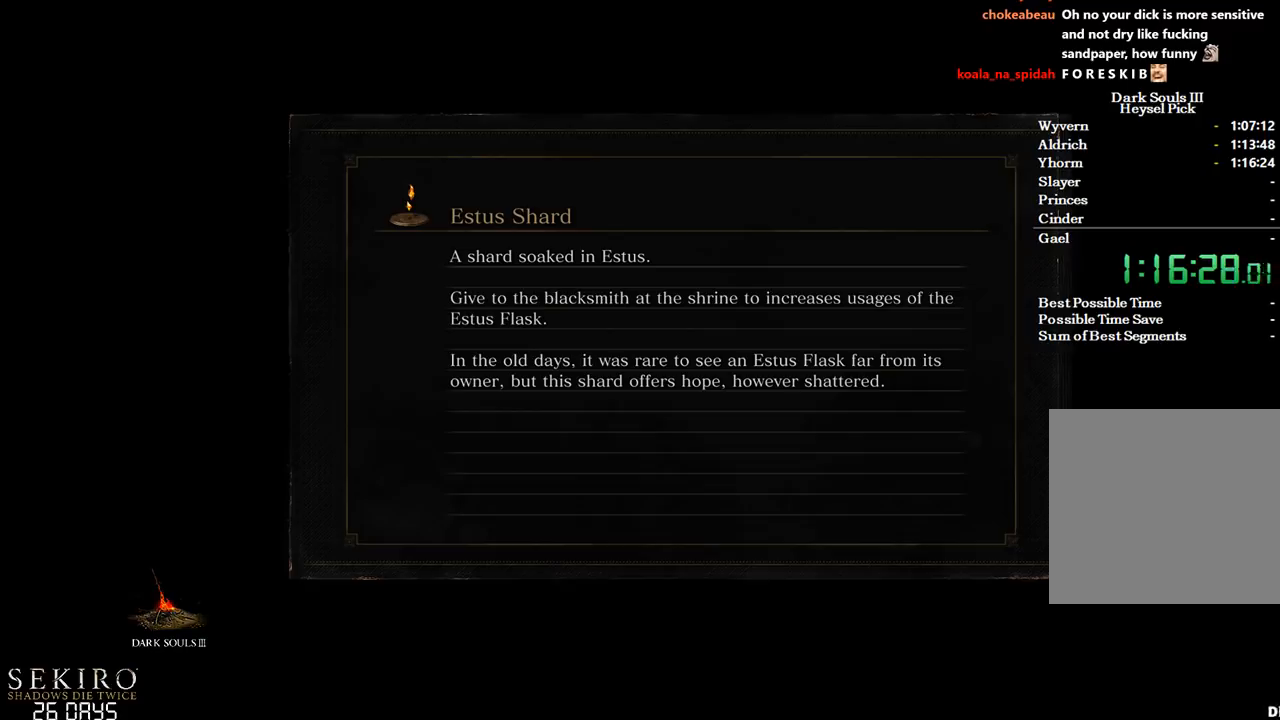
{"buttons": ["B"], "left_stick": "up", "right_stick": "center", "events": []}
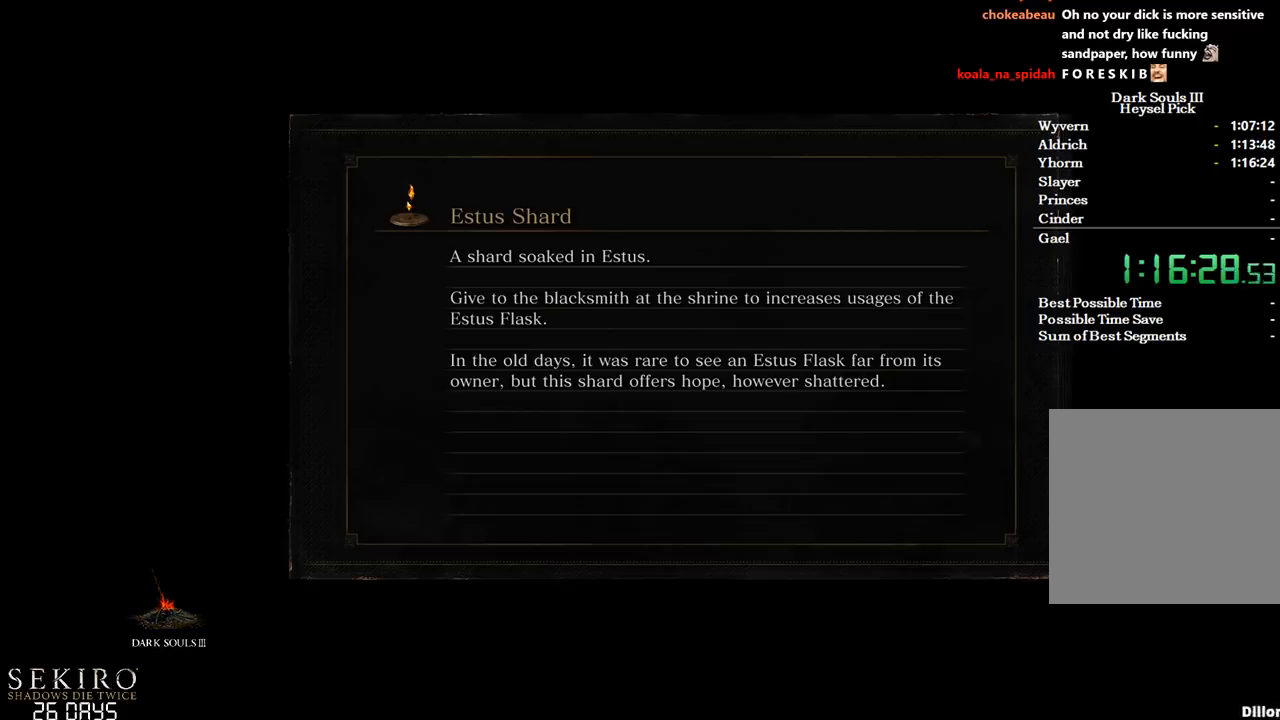
{"buttons": ["B"], "left_stick": "up", "right_stick": "center", "events": []}
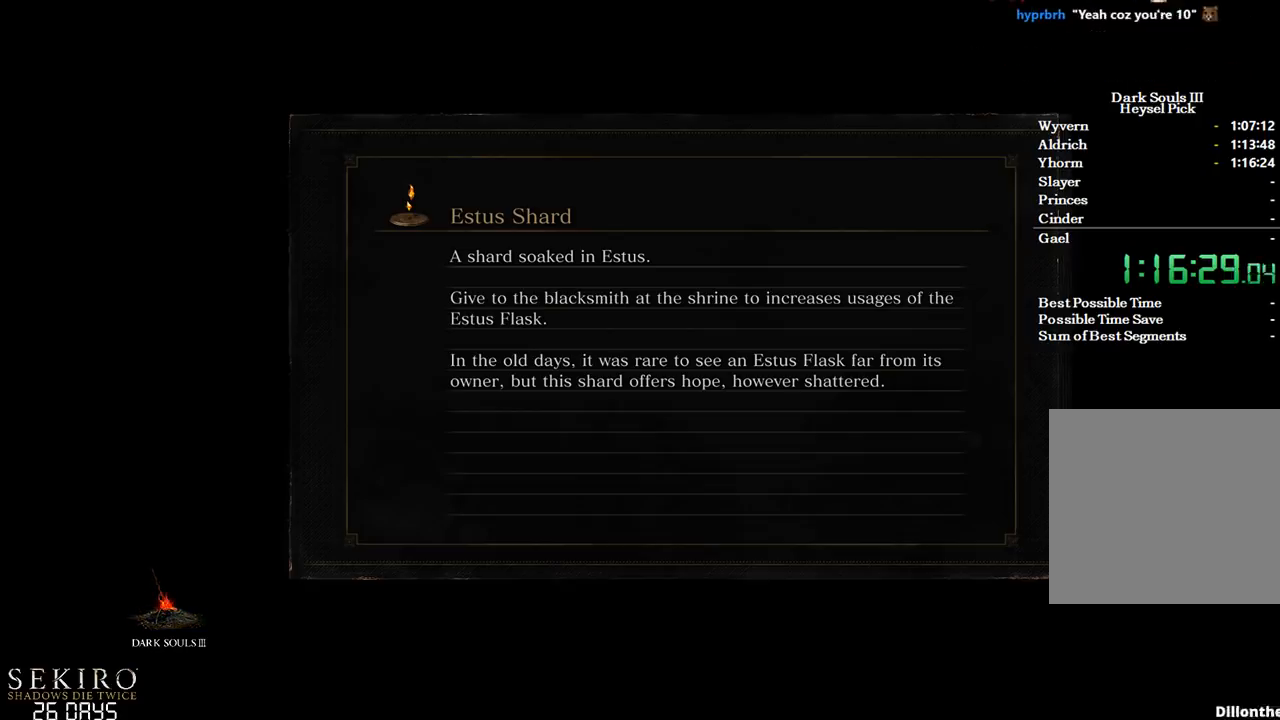
{"buttons": ["B"], "left_stick": "up", "right_stick": "center", "events": []}
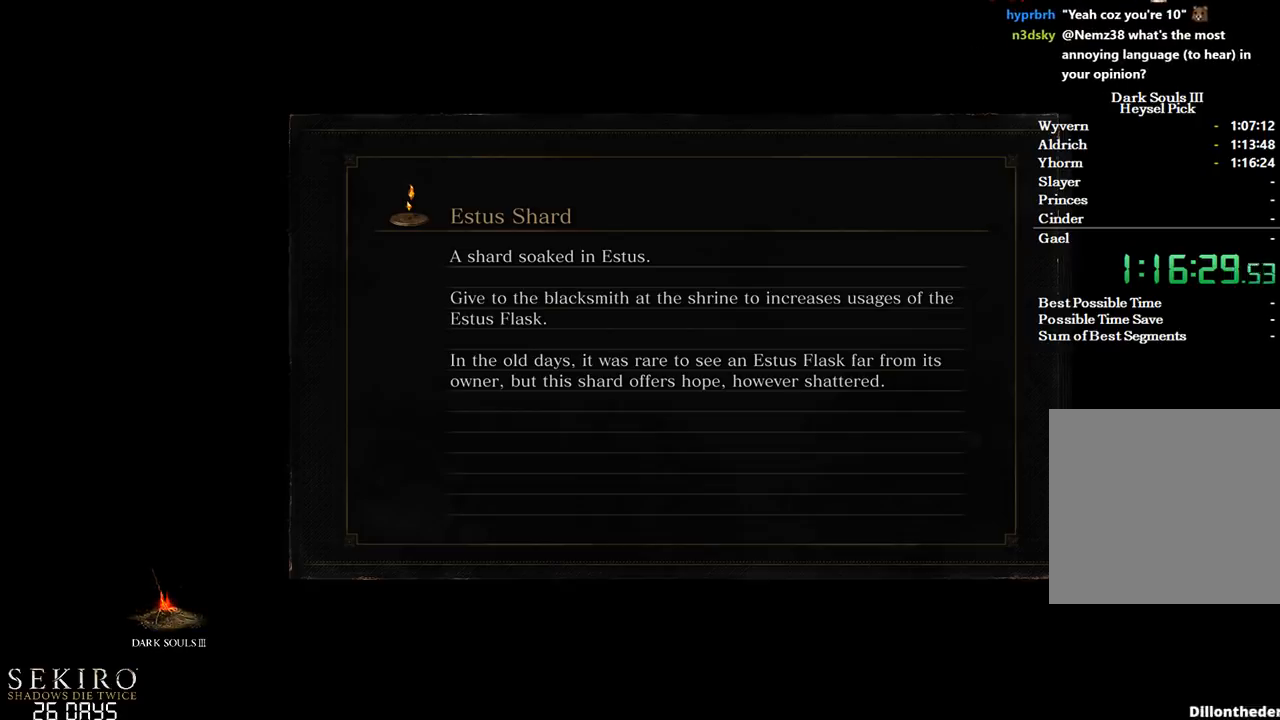
{"buttons": ["B"], "left_stick": "up", "right_stick": "center", "events": []}
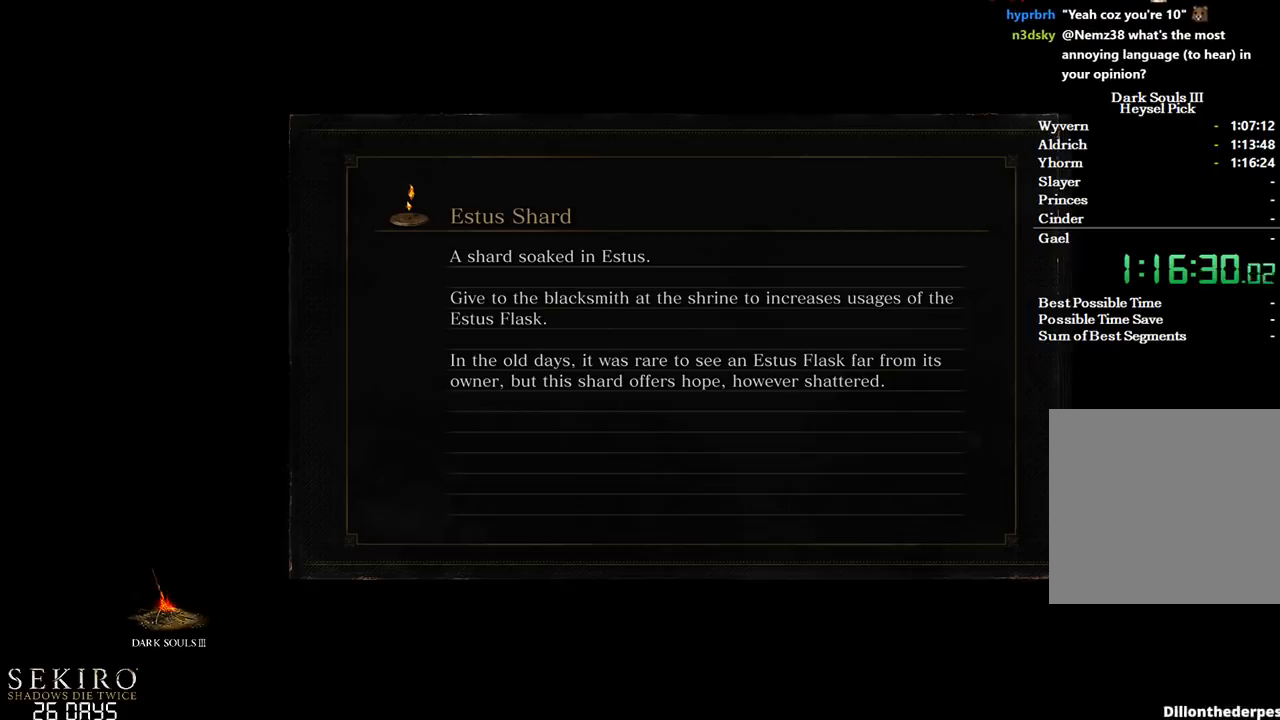
{"buttons": ["B"], "left_stick": "up", "right_stick": "center", "events": []}
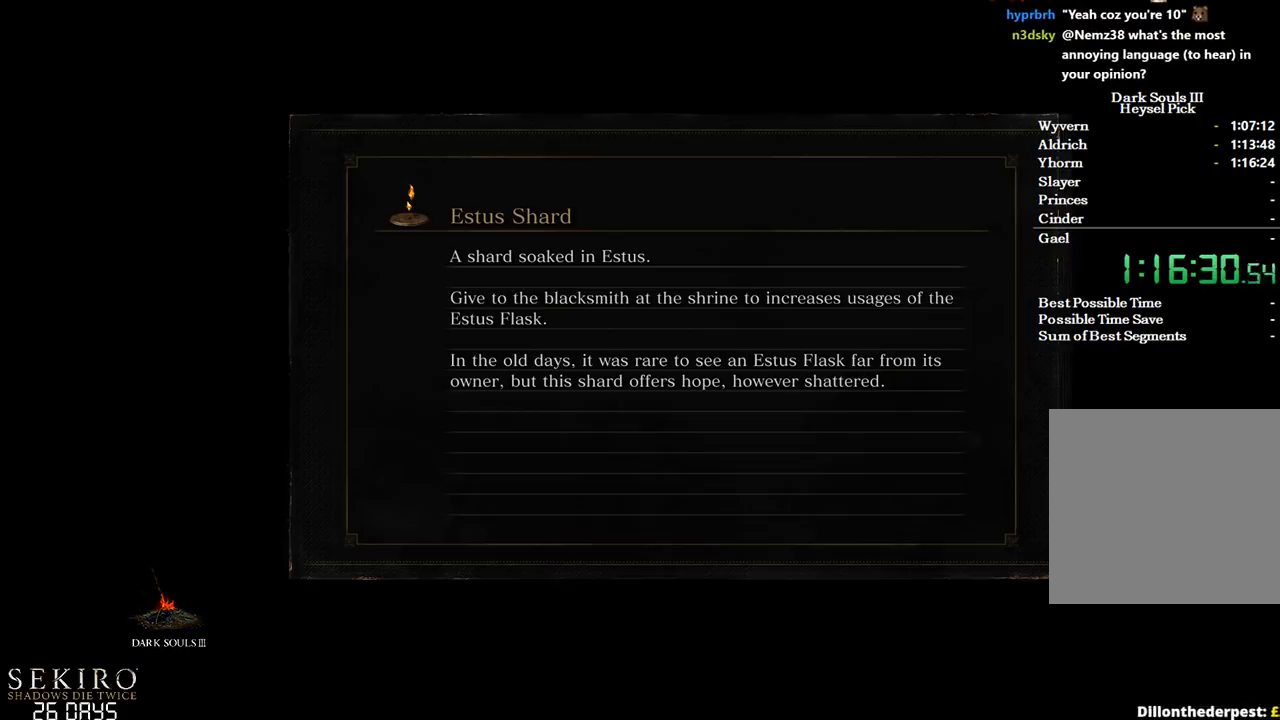
{"buttons": ["B"], "left_stick": "up", "right_stick": "center", "events": []}
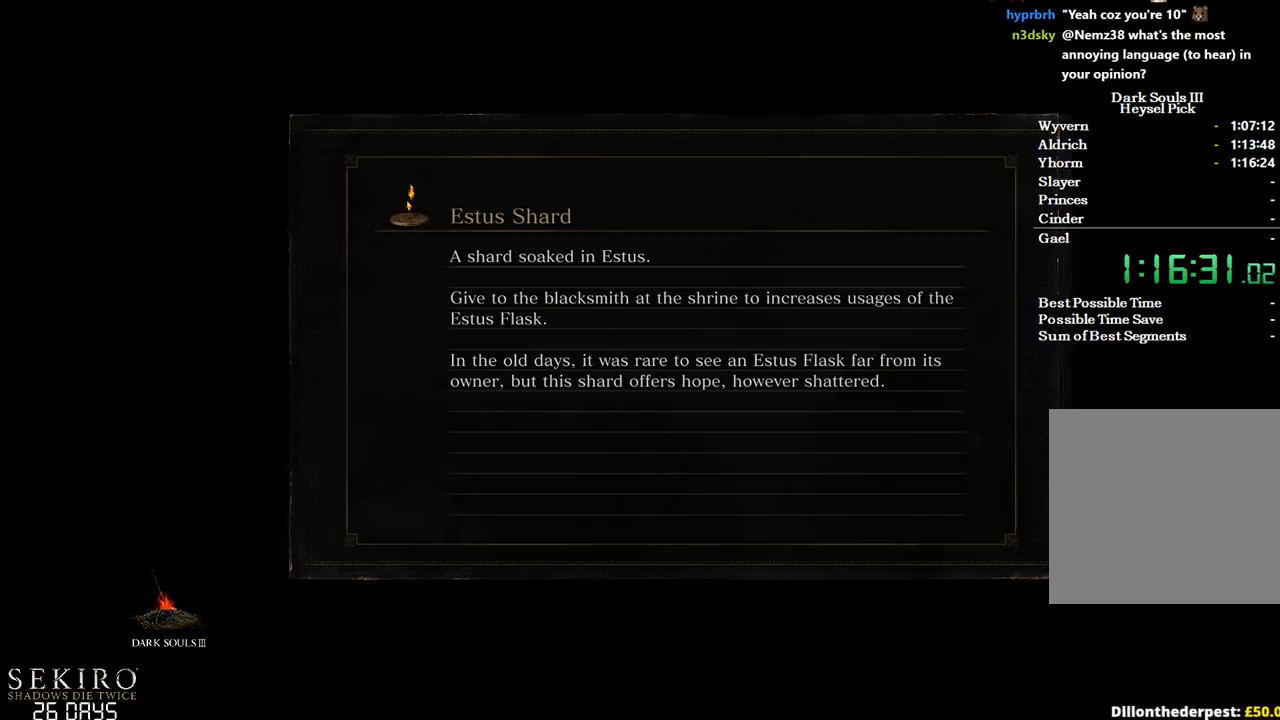
{"buttons": ["B"], "left_stick": "up", "right_stick": "center", "events": []}
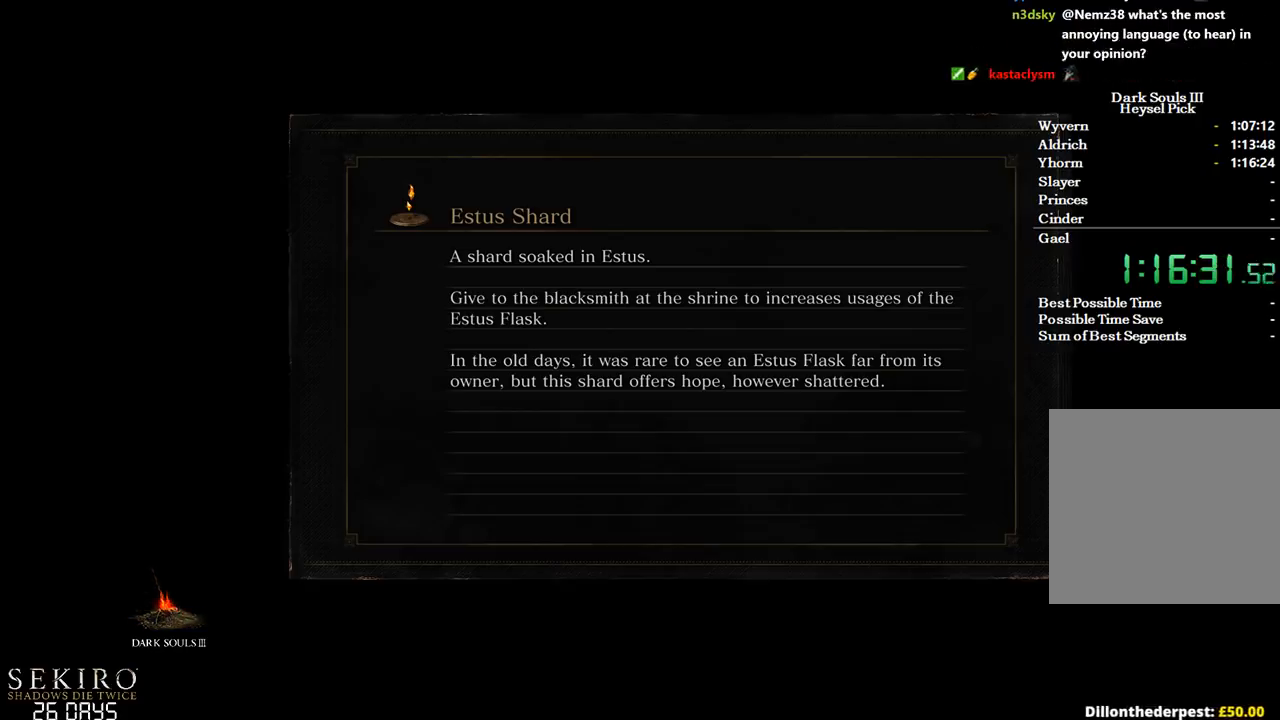
{"buttons": ["B"], "left_stick": "up", "right_stick": "center", "events": []}
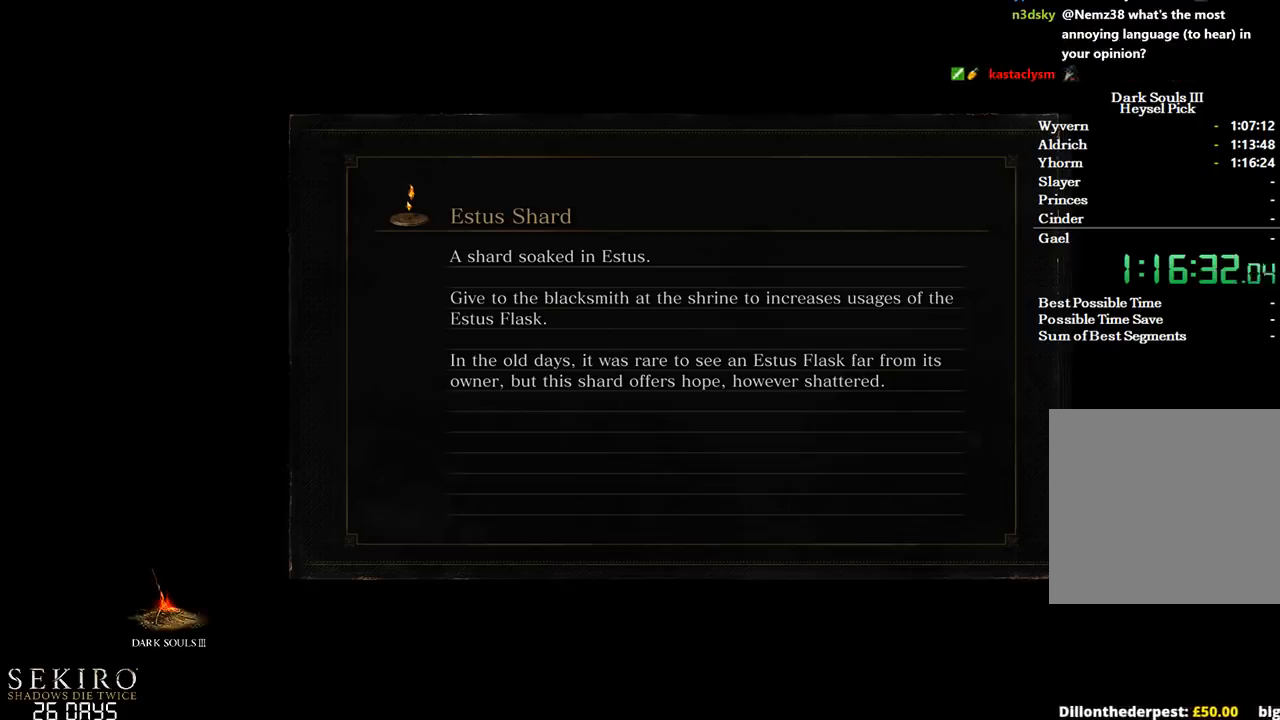
{"buttons": ["B"], "left_stick": "up", "right_stick": "center", "events": []}
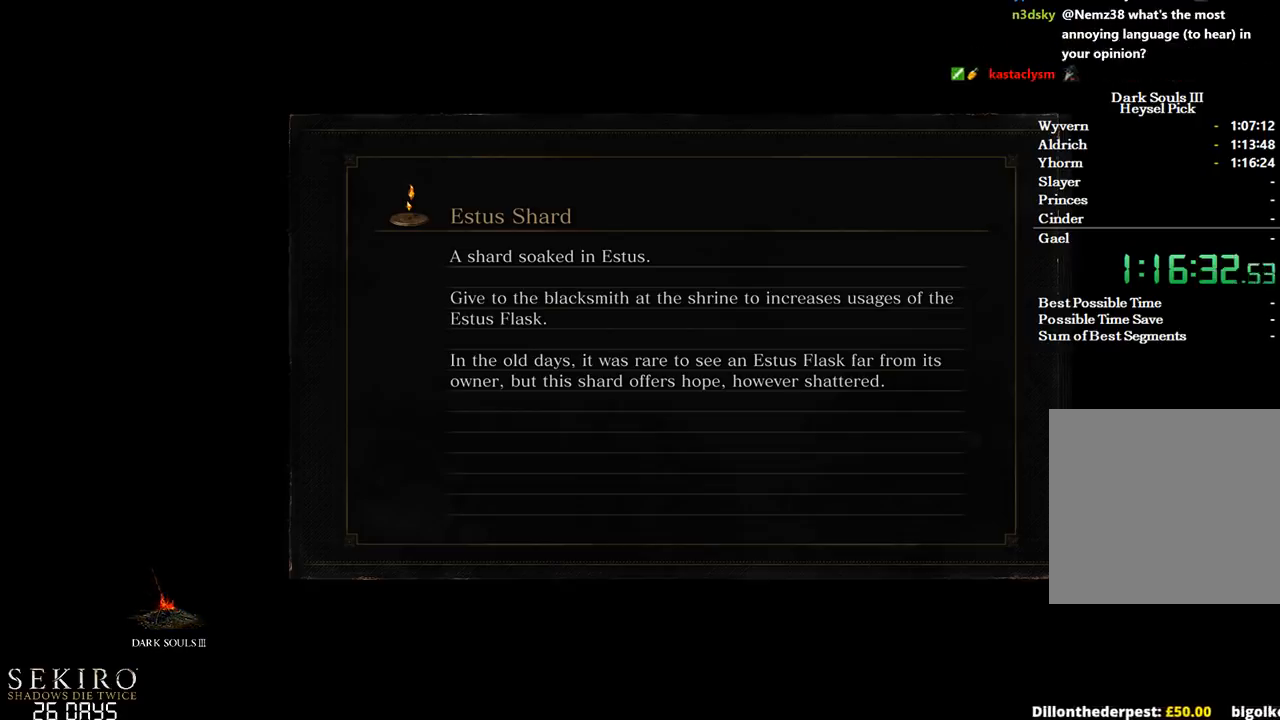
{"buttons": ["B"], "left_stick": "up", "right_stick": "center", "events": []}